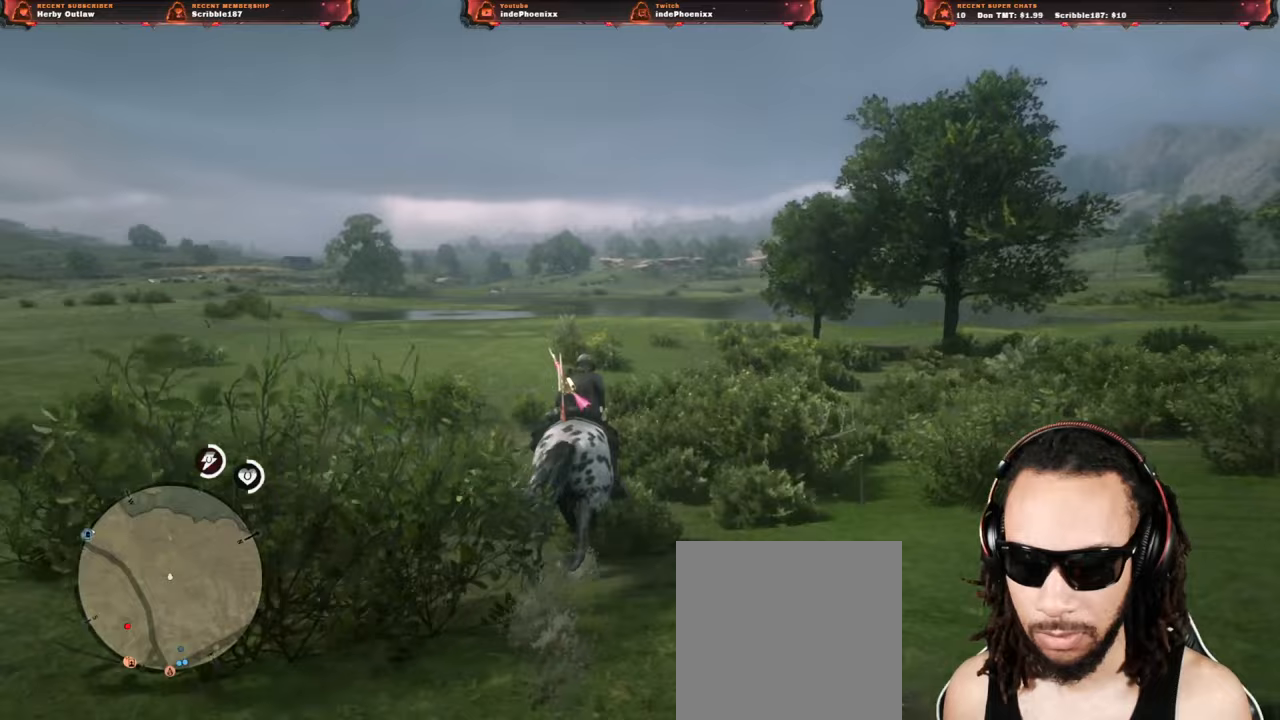
Gameplay with a controller (PlayStation layout); each line is a JSON object with the inputs held at the frame after it. "events" lists button and stick changes between this image and that frame as [ms after this image, input, new state], when the widget could be followed in between.
{"buttons": [], "left_stick": "up", "right_stick": "center", "events": [[17, "CROSS", "down"], [67, "CROSS", "up"], [150, "CROSS", "down"], [200, "CROSS", "up"], [283, "CROSS", "down"], [317, "CROSS", "up"], [400, "CROSS", "down"], [467, "CROSS", "up"]]}
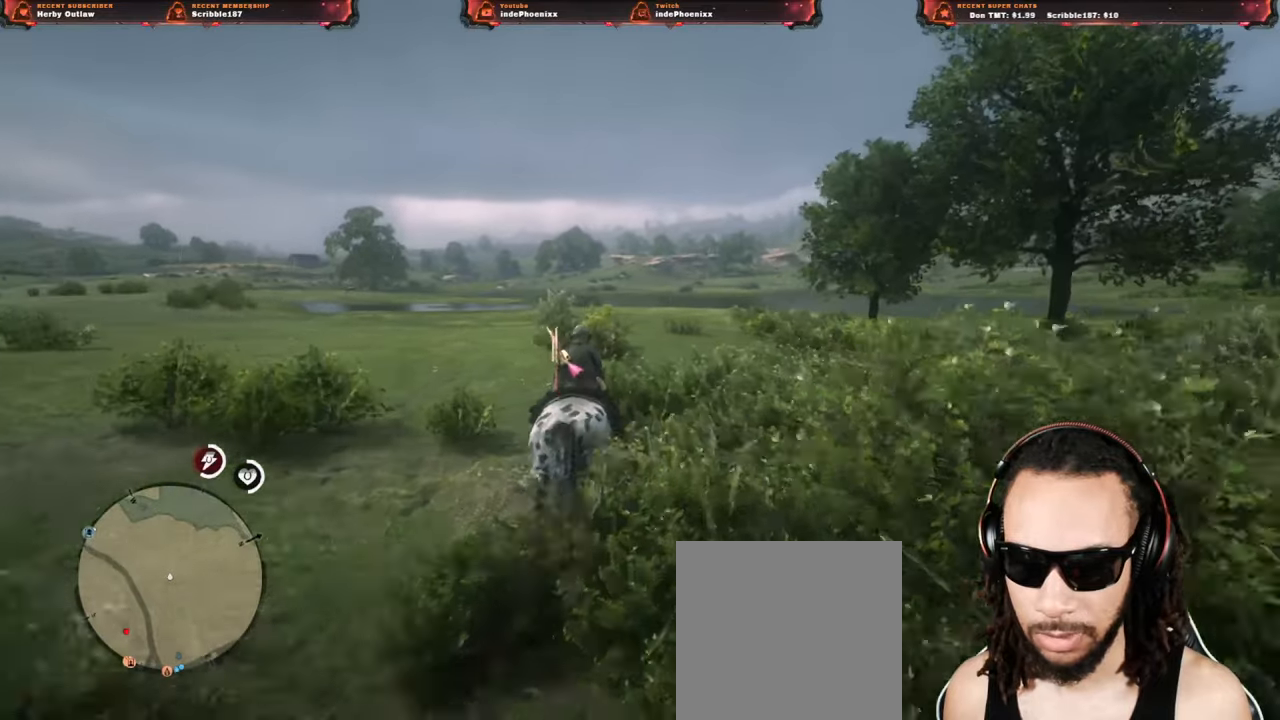
{"buttons": ["L1"], "left_stick": "up-right", "right_stick": "center", "events": [[50, "CROSS", "down"], [100, "CROSS", "up"], [167, "CROSS", "down"], [183, "L1", "down"], [233, "CROSS", "up"], [300, "CROSS", "down"], [350, "left_stick", "up-right"], [367, "CROSS", "up"], [450, "CROSS", "down"], [500, "CROSS", "up"]]}
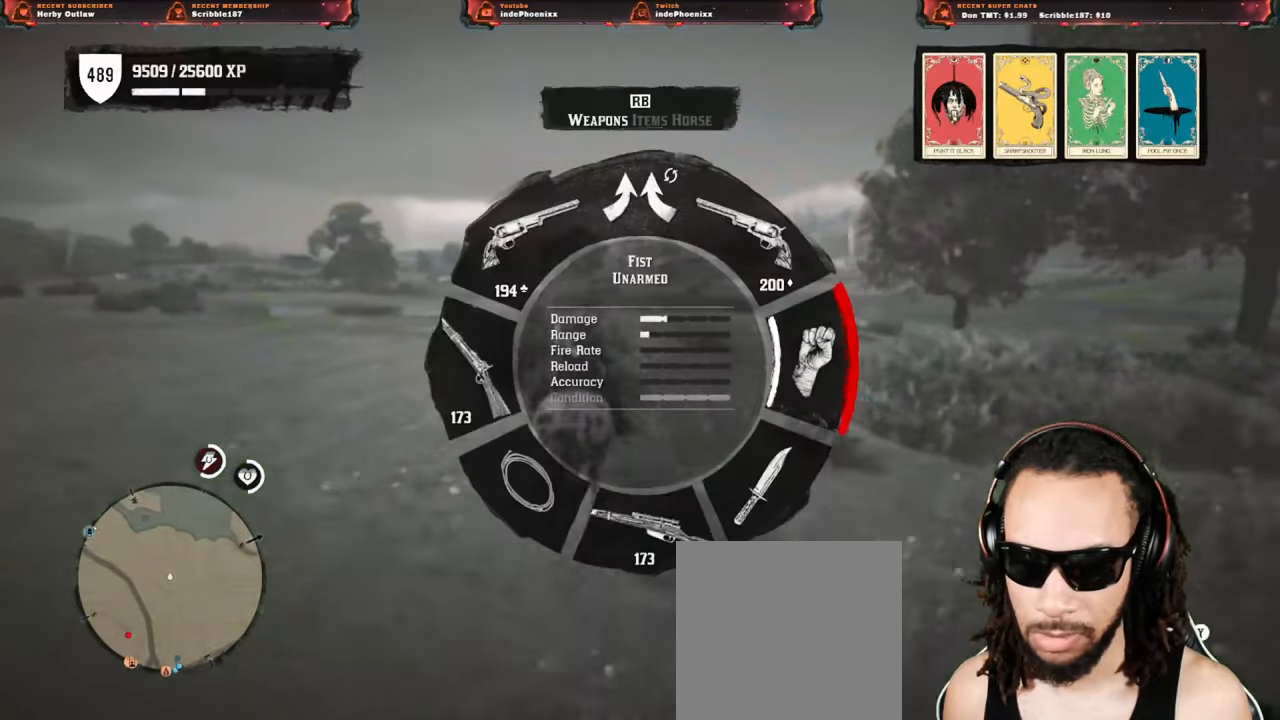
{"buttons": ["L1"], "left_stick": "up", "right_stick": "center", "events": [[83, "CROSS", "down"], [133, "CROSS", "up"], [200, "CROSS", "down"], [250, "R1", "down"], [317, "R1", "up"], [350, "CROSS", "up"], [350, "left_stick", "center"], [400, "CROSS", "down"], [417, "left_stick", "up"], [450, "CROSS", "up"]]}
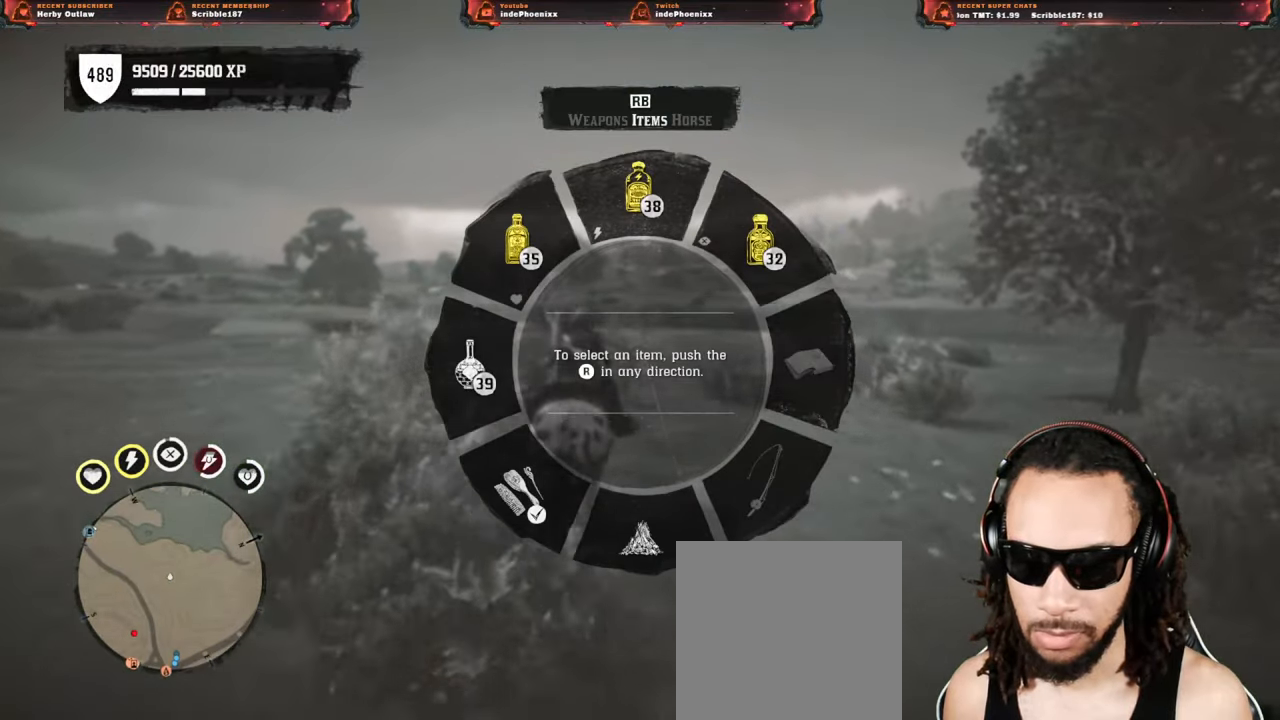
{"buttons": ["CROSS", "L1"], "left_stick": "up", "right_stick": "center", "events": [[17, "CROSS", "down"], [100, "CROSS", "up"], [167, "CROSS", "down"], [200, "R1", "down"], [283, "CROSS", "up"], [300, "R1", "up"], [350, "CROSS", "down"], [433, "CROSS", "up"], [483, "CROSS", "down"]]}
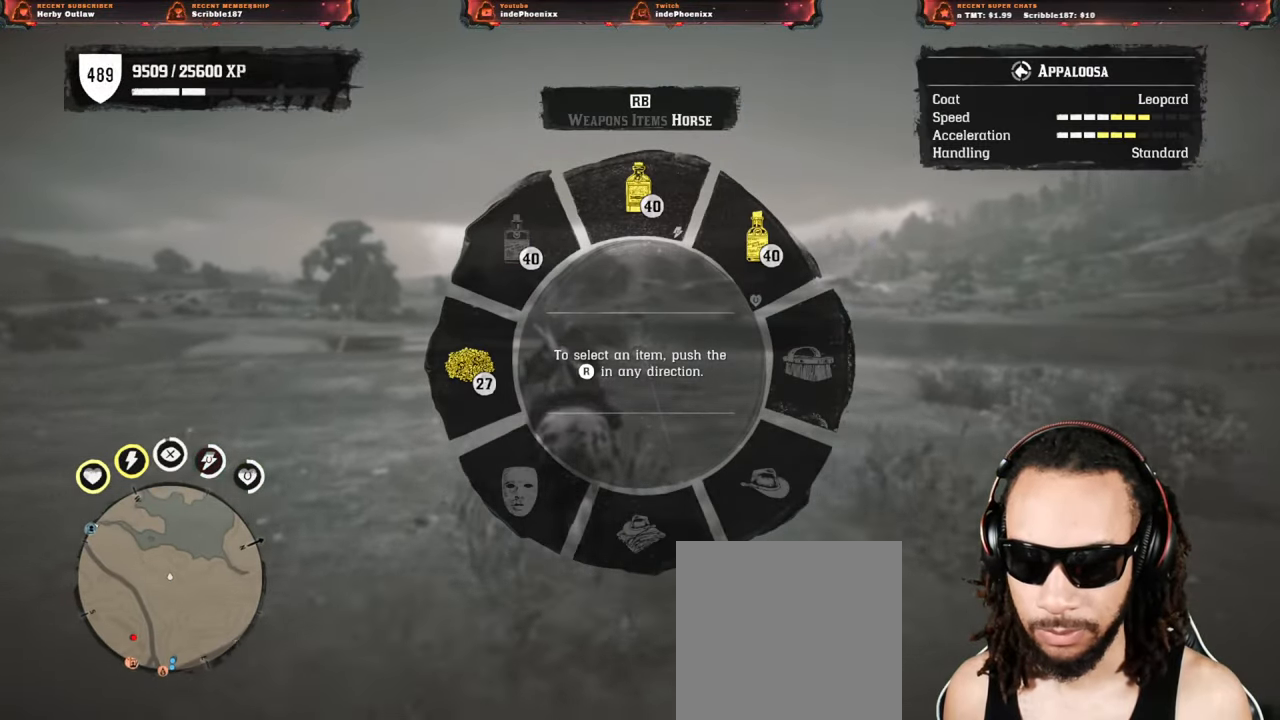
{"buttons": ["CROSS", "L1"], "left_stick": "center", "right_stick": "down", "events": [[50, "CROSS", "up"], [133, "CROSS", "down"], [167, "R1", "down"], [200, "left_stick", "center"], [250, "CROSS", "up"], [250, "R1", "up"], [333, "CROSS", "down"], [417, "CROSS", "up"], [467, "CROSS", "down"], [483, "right_stick", "down"]]}
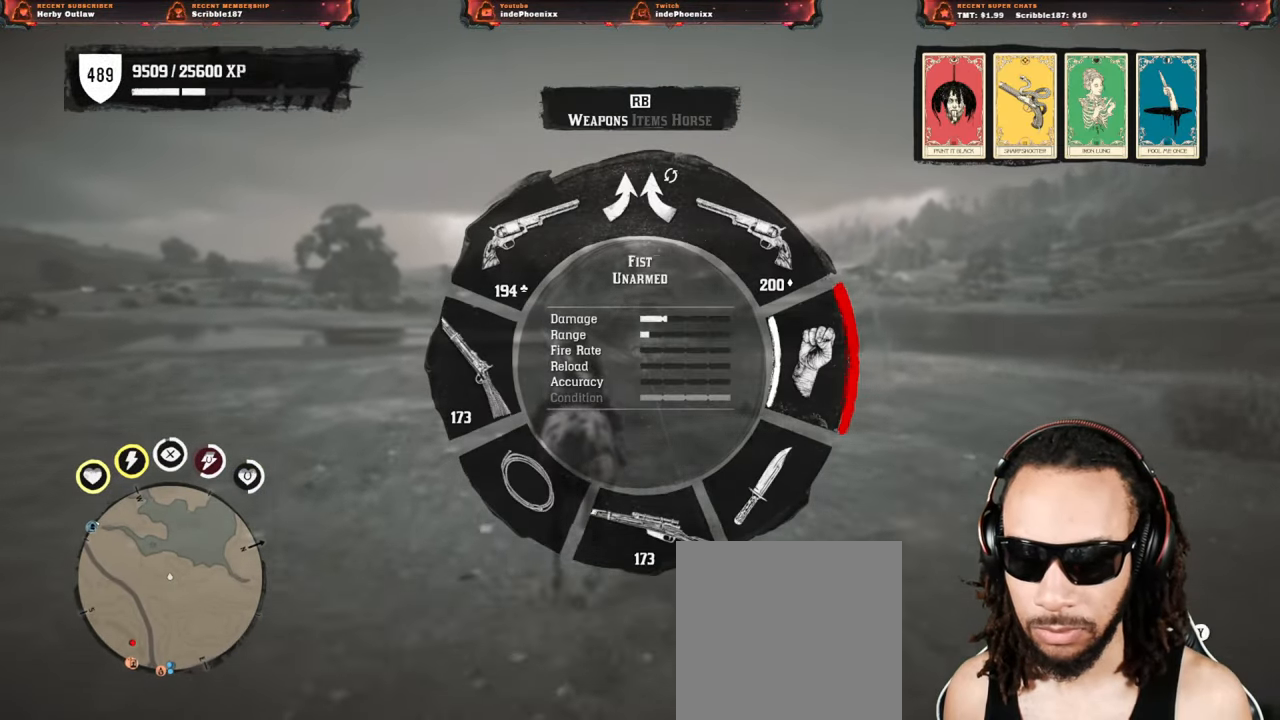
{"buttons": ["L1"], "left_stick": "center", "right_stick": "center", "events": [[17, "CROSS", "up"], [100, "CROSS", "down"], [117, "right_stick", "center"], [167, "CROSS", "up"], [233, "CROSS", "down"], [300, "CROSS", "up"], [367, "CROSS", "down"], [433, "CROSS", "up"]]}
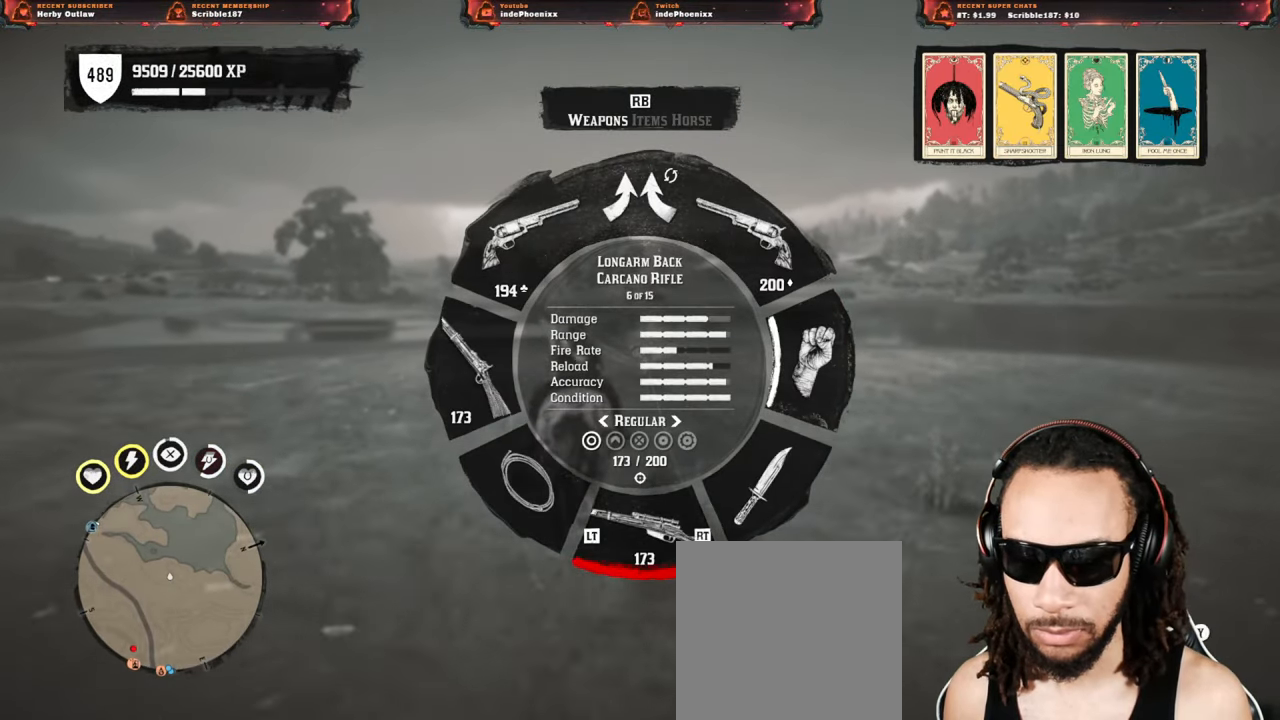
{"buttons": ["L1"], "left_stick": "up-left", "right_stick": "center", "events": [[17, "CROSS", "down"], [83, "CROSS", "up"], [133, "left_stick", "up-left"], [167, "CROSS", "down"], [233, "CROSS", "up"], [283, "CROSS", "down"], [350, "CROSS", "up"], [400, "CROSS", "down"], [467, "CROSS", "up"]]}
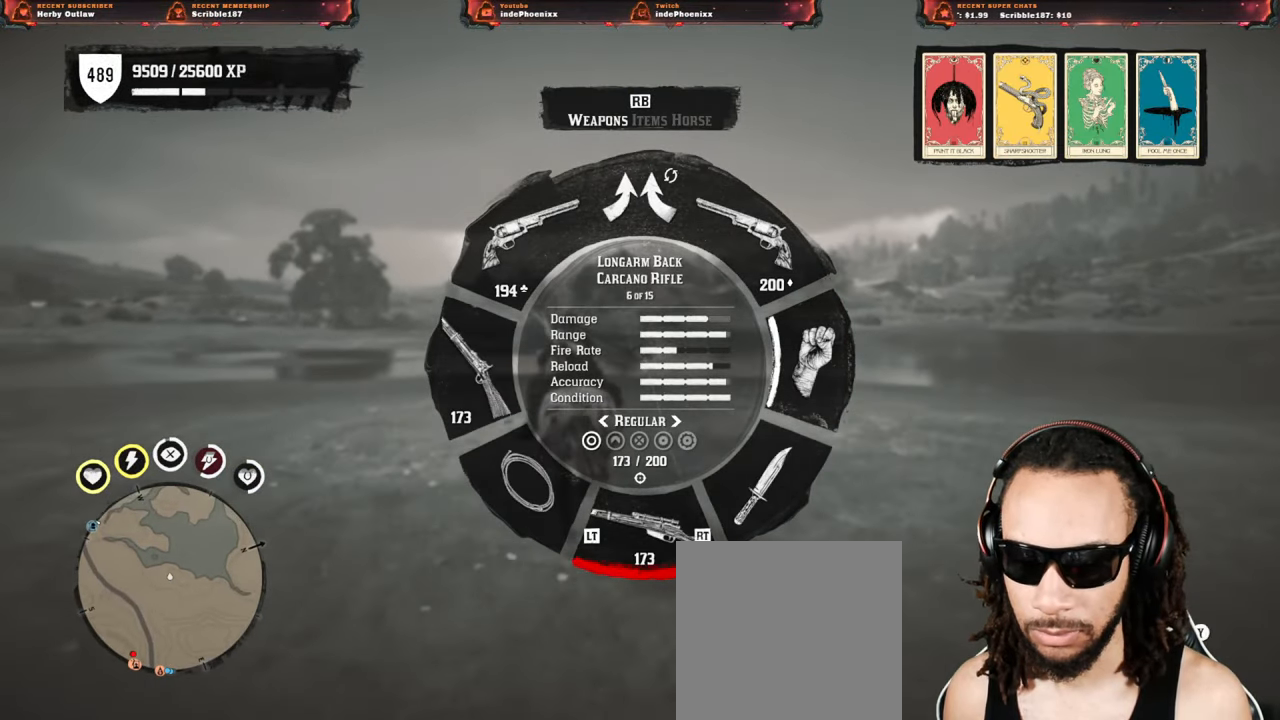
{"buttons": ["CROSS", "L1"], "left_stick": "center", "right_stick": "center", "events": [[50, "CROSS", "down"], [100, "CROSS", "up"], [183, "CROSS", "down"], [250, "CROSS", "up"], [300, "CROSS", "down"], [383, "CROSS", "up"], [383, "left_stick", "center"], [467, "CROSS", "down"]]}
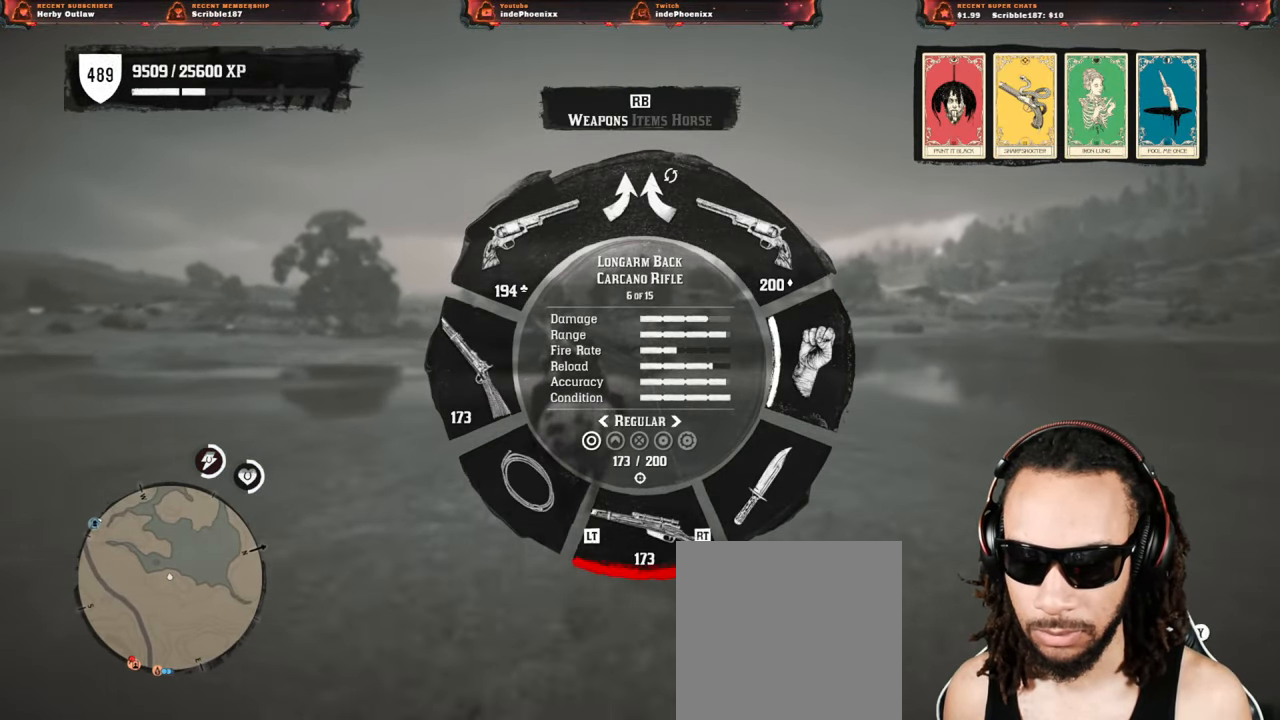
{"buttons": ["CROSS", "L1"], "left_stick": "center", "right_stick": "center", "events": [[17, "CROSS", "up"], [83, "CROSS", "down"], [83, "DPAD_RIGHT", "down"], [133, "DPAD_RIGHT", "up"], [150, "CROSS", "up"], [200, "DPAD_RIGHT", "down"], [217, "CROSS", "down"], [233, "DPAD_RIGHT", "up"], [300, "CROSS", "up"], [317, "DPAD_RIGHT", "down"], [350, "CROSS", "down"], [383, "DPAD_RIGHT", "up"], [433, "CROSS", "up"], [483, "CROSS", "down"]]}
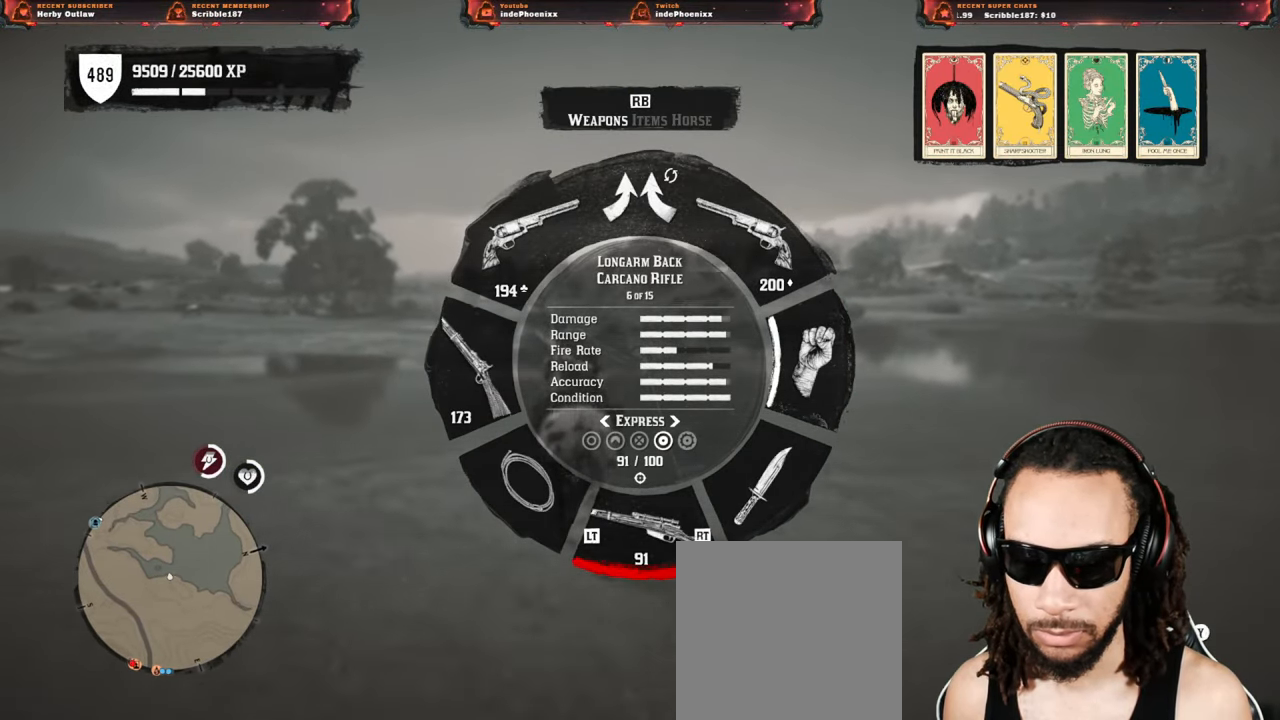
{"buttons": [], "left_stick": "up", "right_stick": "center", "events": [[50, "CROSS", "up"], [100, "CROSS", "down"], [183, "CROSS", "up"], [200, "L1", "up"], [250, "CROSS", "down"], [333, "CROSS", "up"], [383, "CROSS", "down"], [433, "CROSS", "up"], [483, "left_stick", "up"]]}
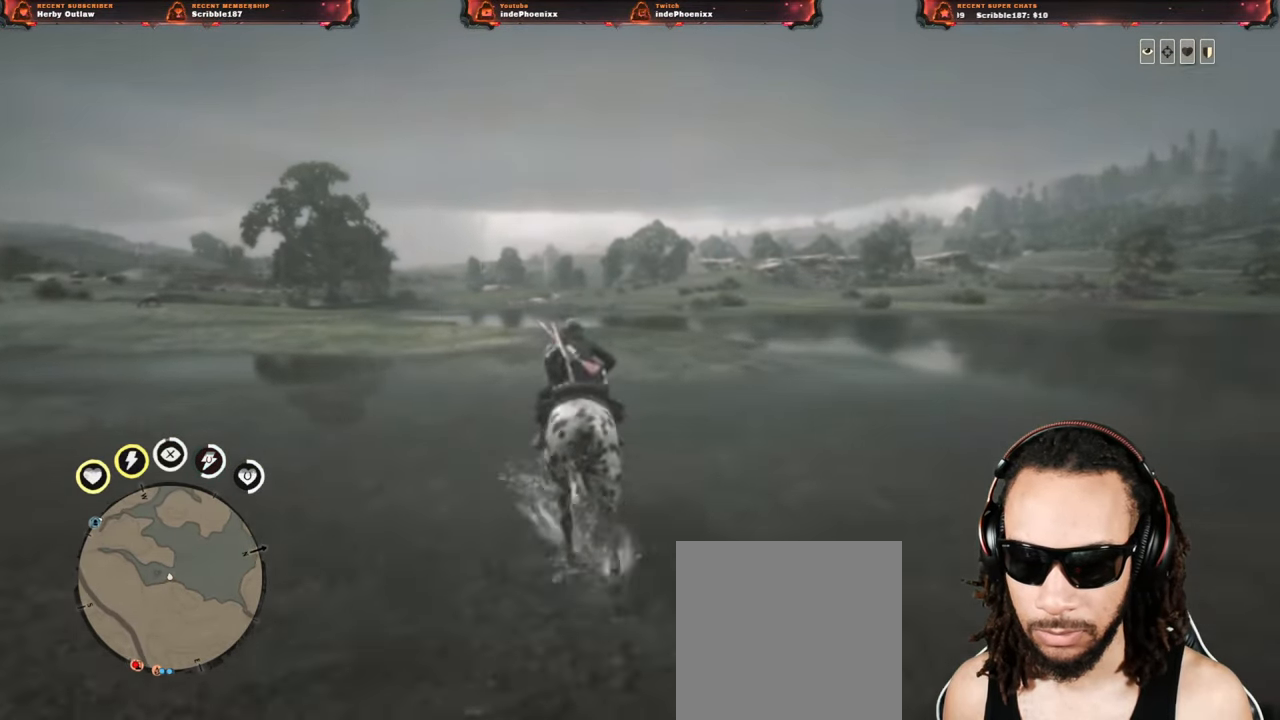
{"buttons": [], "left_stick": "up", "right_stick": "center", "events": [[17, "CROSS", "down"], [100, "CROSS", "up"], [133, "CROSS", "down"], [217, "CROSS", "up"], [283, "CROSS", "down"], [350, "CROSS", "up"], [400, "CROSS", "down"], [500, "CROSS", "up"]]}
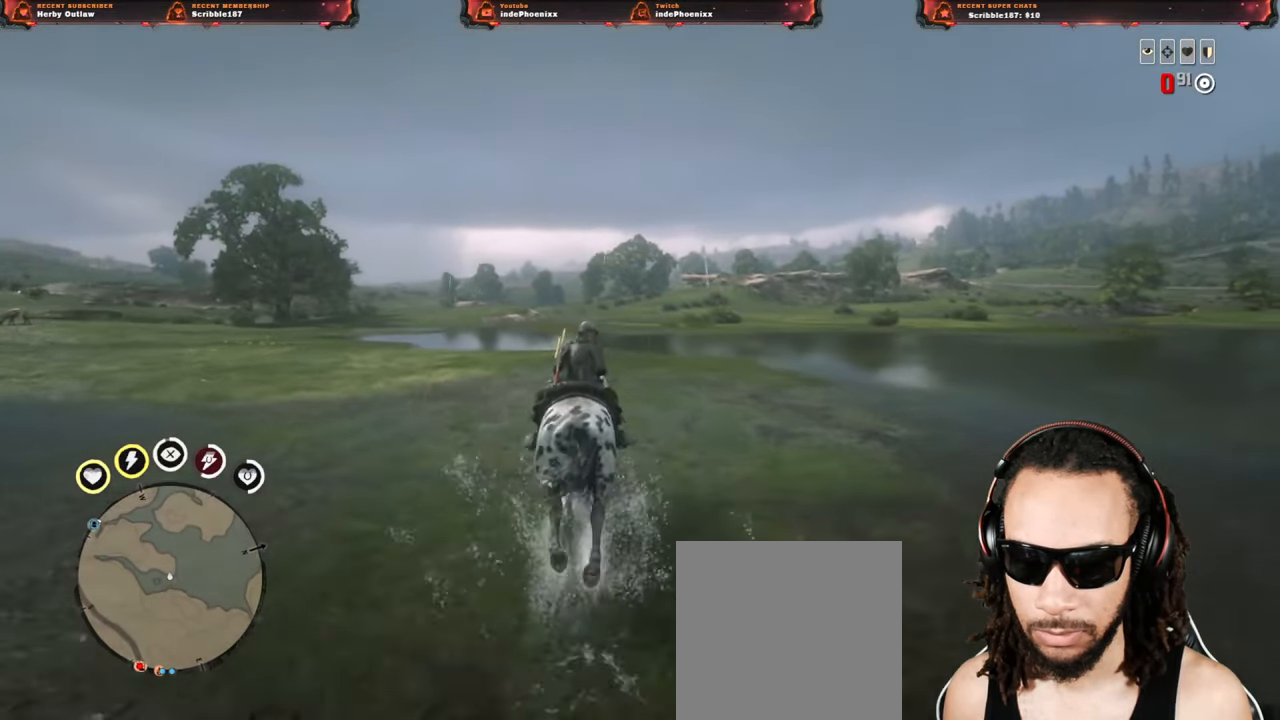
{"buttons": [], "left_stick": "up", "right_stick": "center", "events": [[83, "CROSS", "down"], [100, "CROSS", "up"], [167, "CROSS", "down"], [250, "CROSS", "up"], [317, "CROSS", "down"], [383, "CROSS", "up"], [450, "CROSS", "down"], [500, "CROSS", "up"]]}
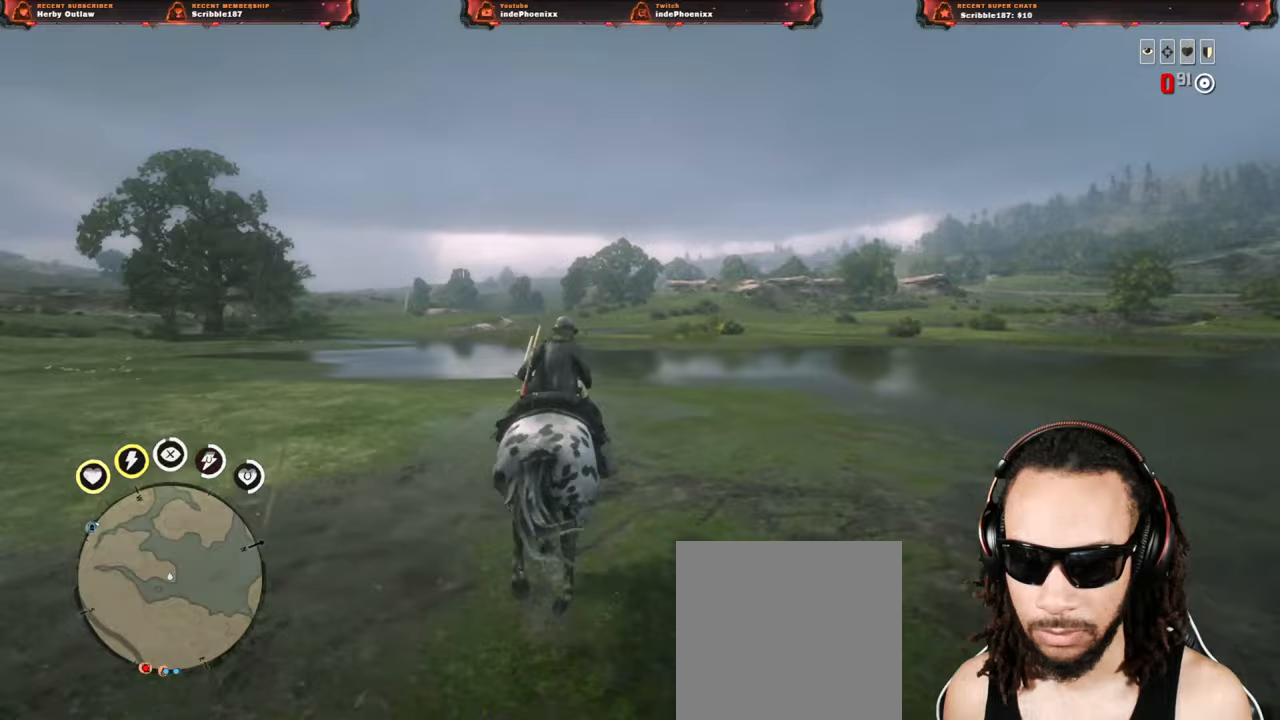
{"buttons": ["CROSS"], "left_stick": "up", "right_stick": "center", "events": [[83, "CROSS", "down"], [133, "CROSS", "up"], [217, "CROSS", "down"], [283, "CROSS", "up"], [367, "CROSS", "down"], [400, "CROSS", "up"], [483, "CROSS", "down"]]}
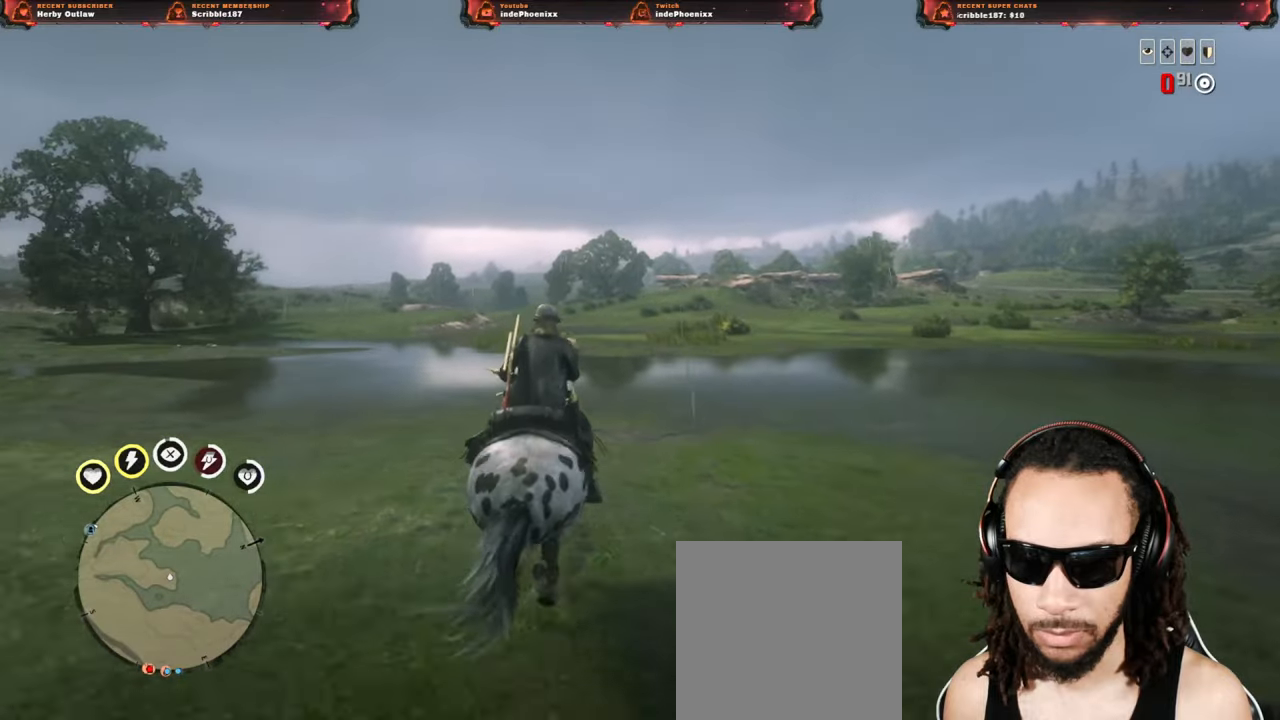
{"buttons": [], "left_stick": "up", "right_stick": "center", "events": [[50, "CROSS", "up"], [117, "CROSS", "down"], [200, "CROSS", "up"], [267, "CROSS", "down"], [317, "CROSS", "up"], [400, "CROSS", "down"], [450, "CROSS", "up"]]}
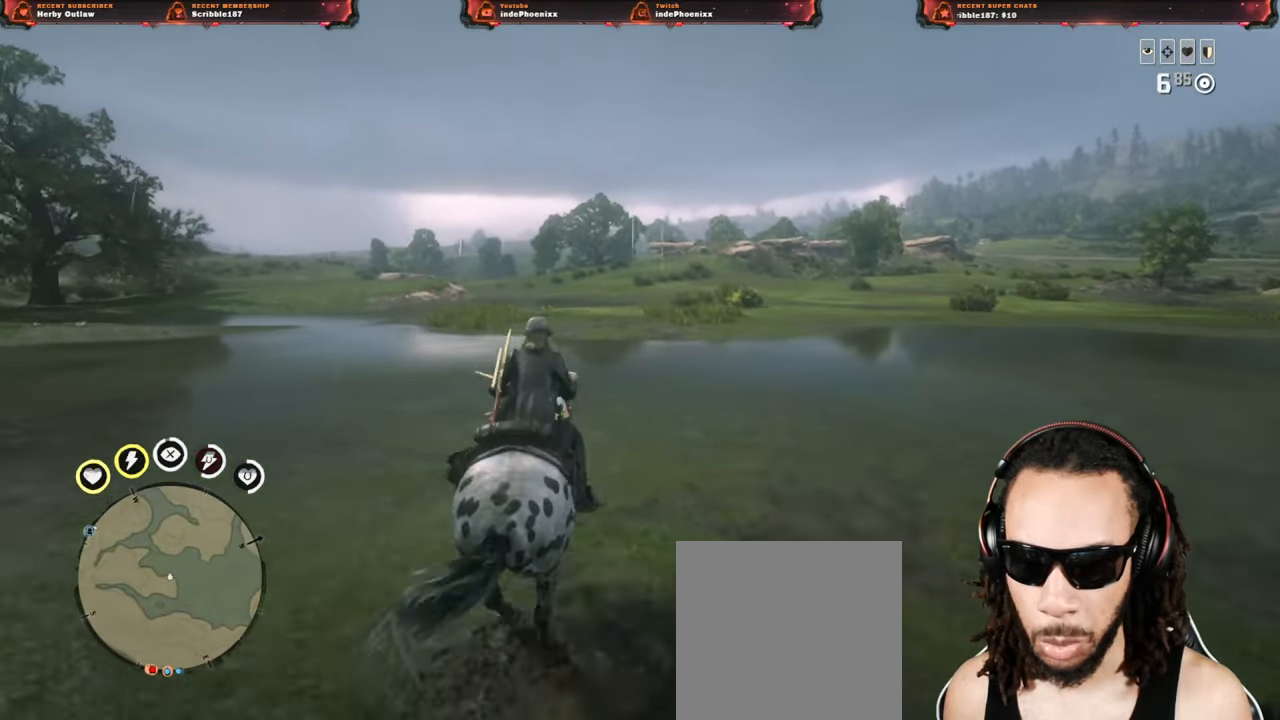
{"buttons": ["CROSS"], "left_stick": "center", "right_stick": "center", "events": [[33, "left_stick", "center"], [50, "CROSS", "down"], [100, "CROSS", "up"], [167, "CROSS", "down"], [250, "CROSS", "up"], [317, "CROSS", "down"], [400, "CROSS", "up"], [467, "CROSS", "down"]]}
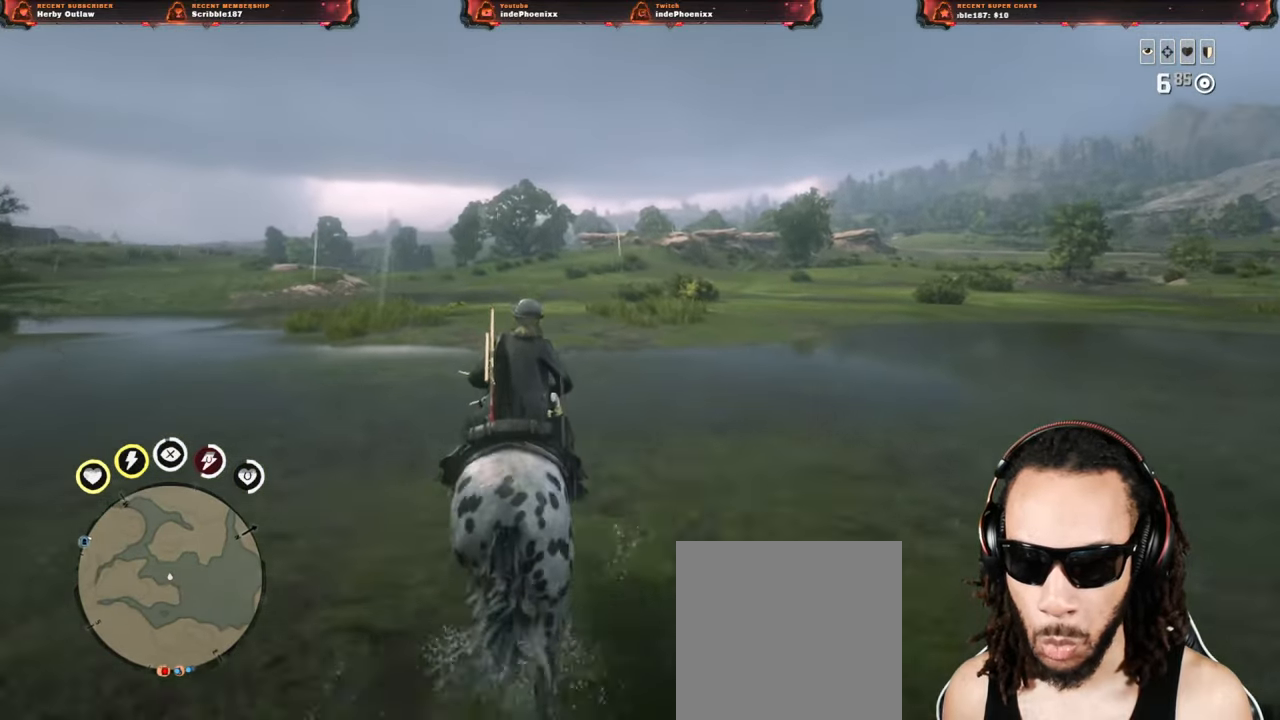
{"buttons": [], "left_stick": "up", "right_stick": "center", "events": [[17, "CROSS", "up"], [100, "CROSS", "down"], [100, "left_stick", "up"], [167, "CROSS", "up"], [233, "CROSS", "down"], [300, "CROSS", "up"], [367, "CROSS", "down"], [433, "CROSS", "up"]]}
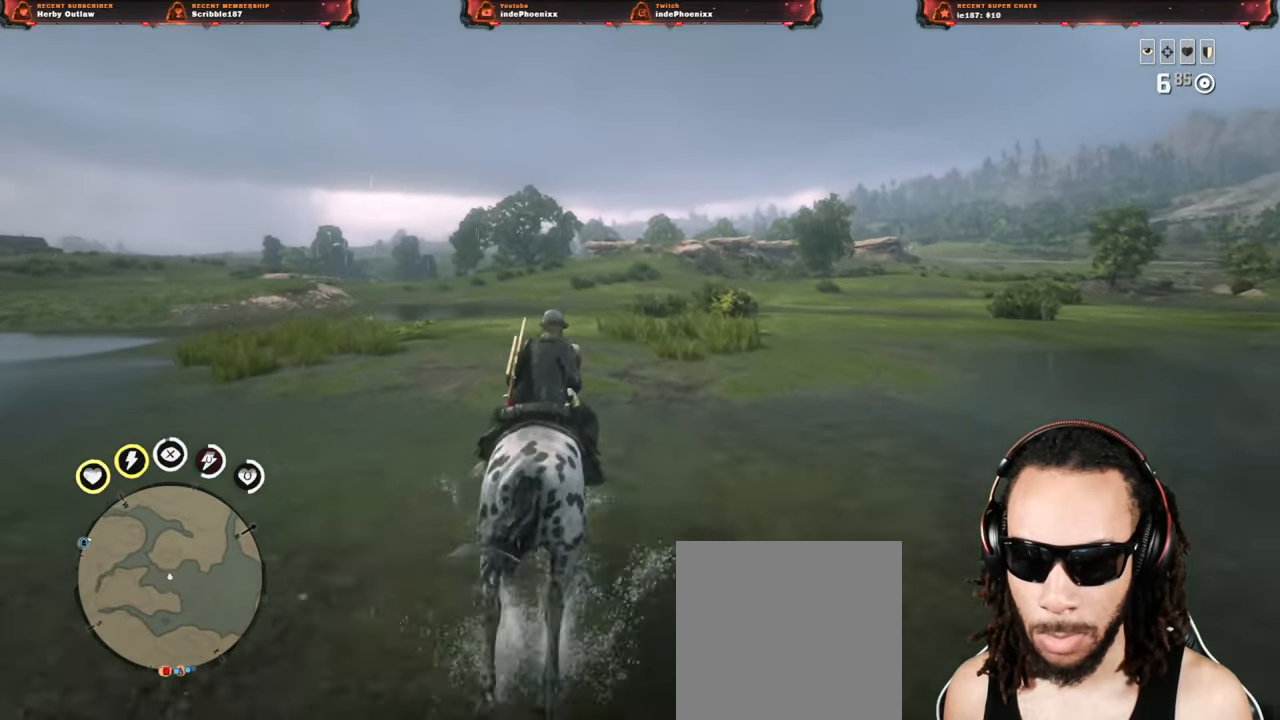
{"buttons": [], "left_stick": "center", "right_stick": "right", "events": [[17, "CROSS", "down"], [50, "CROSS", "up"], [133, "CROSS", "down"], [183, "left_stick", "center"], [200, "CROSS", "up"], [250, "right_stick", "right"], [267, "CROSS", "down"], [350, "CROSS", "up"], [417, "CROSS", "down"], [483, "CROSS", "up"]]}
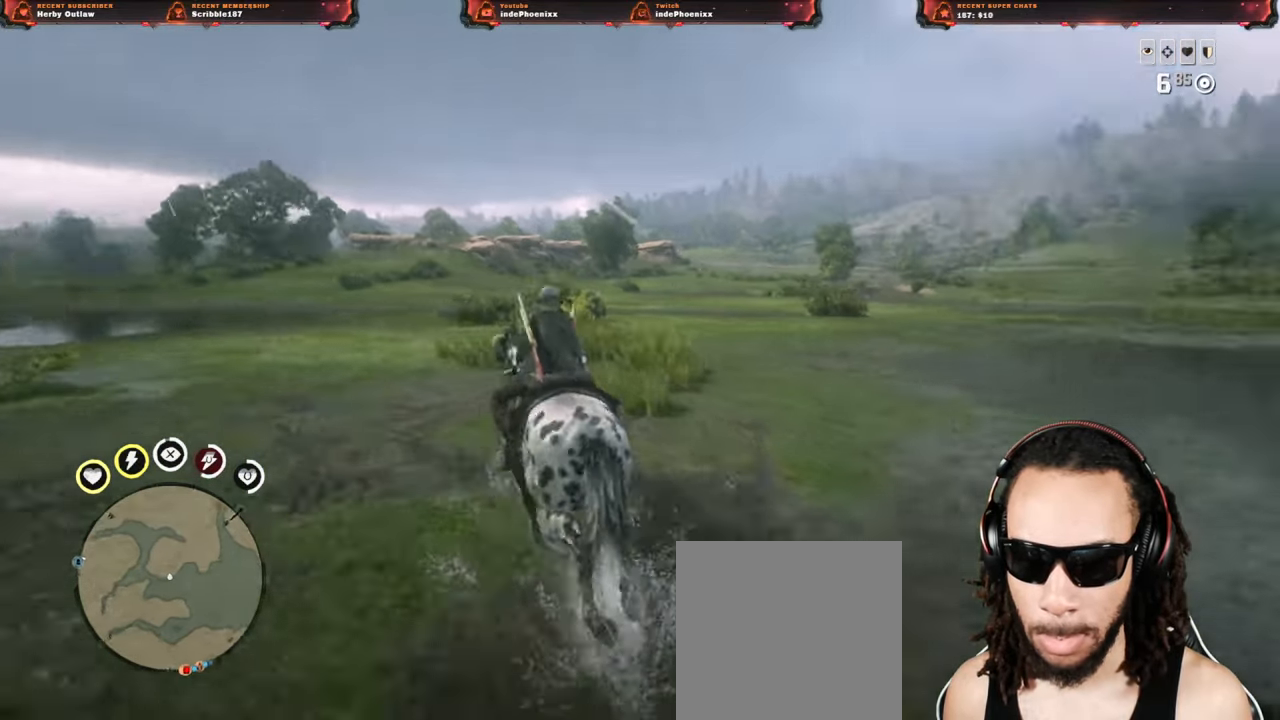
{"buttons": ["CROSS"], "left_stick": "center", "right_stick": "right", "events": [[67, "CROSS", "down"], [117, "CROSS", "up"], [183, "CROSS", "down"], [250, "CROSS", "up"], [333, "CROSS", "down"], [400, "CROSS", "up"], [467, "CROSS", "down"]]}
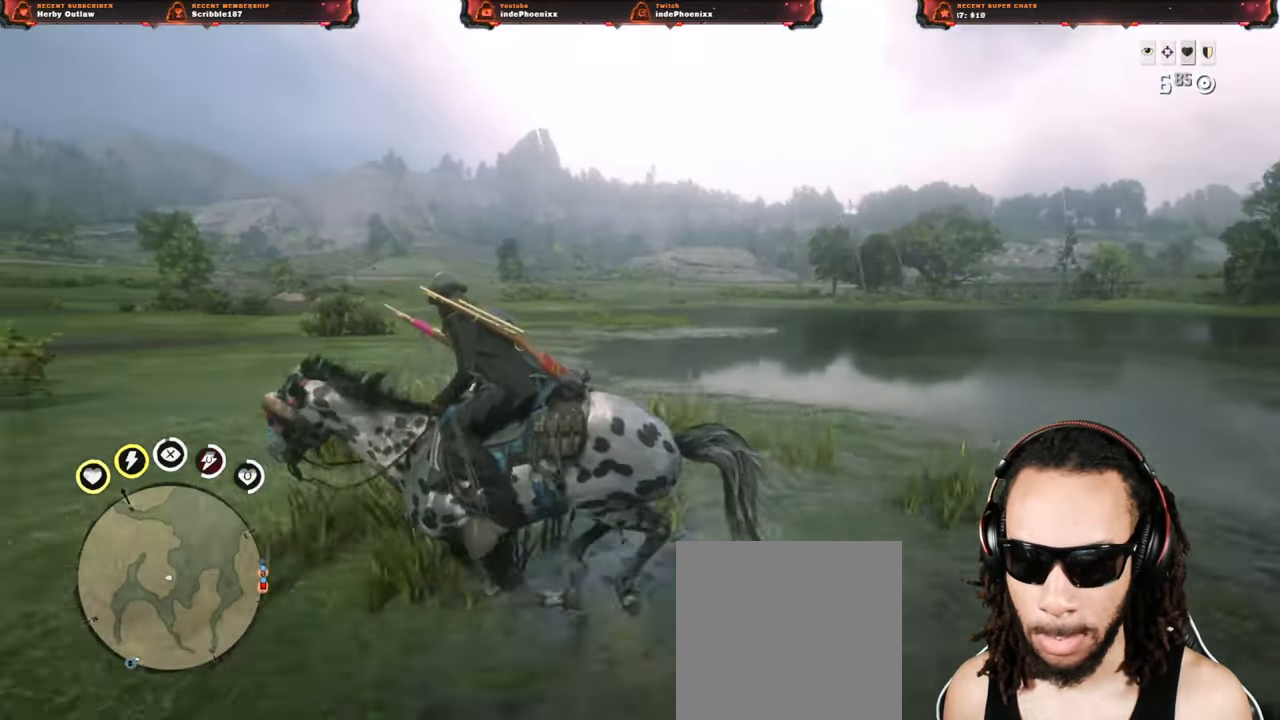
{"buttons": ["CROSS"], "left_stick": "center", "right_stick": "right", "events": [[33, "CROSS", "up"], [117, "CROSS", "down"], [183, "CROSS", "up"], [250, "CROSS", "down"], [317, "CROSS", "up"], [367, "CROSS", "down"], [433, "CROSS", "up"], [500, "CROSS", "down"]]}
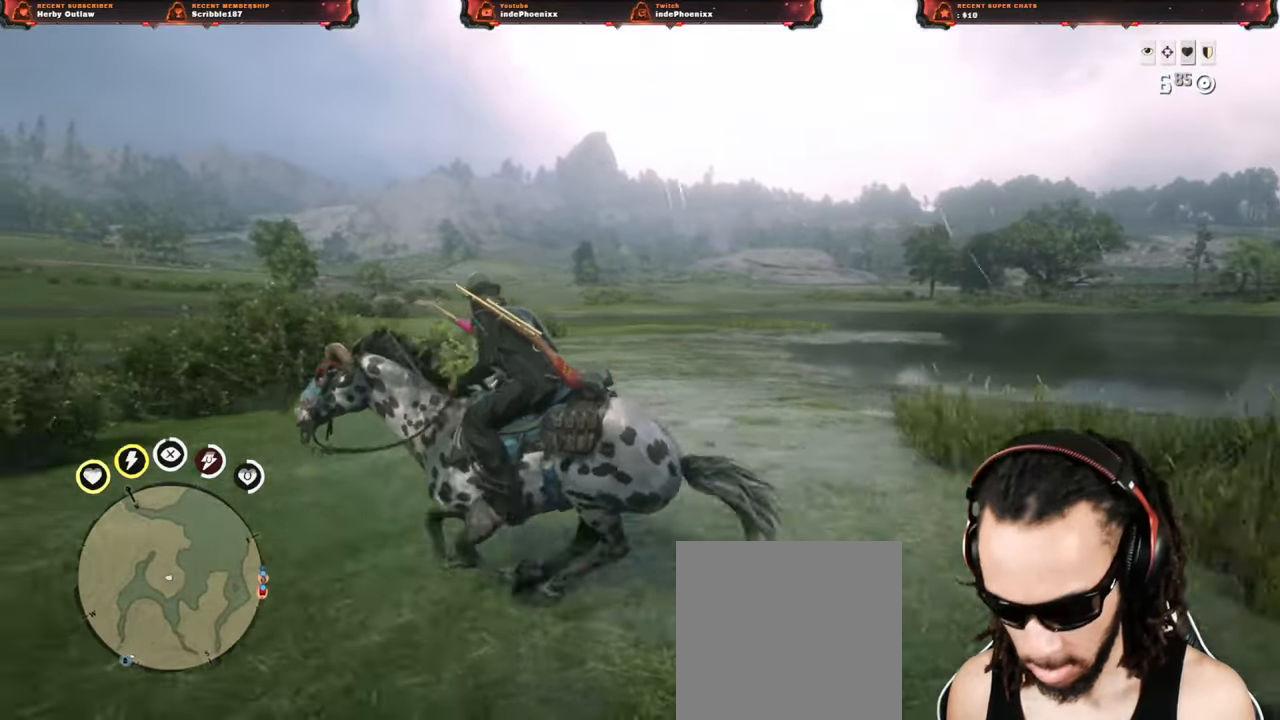
{"buttons": [], "left_stick": "center", "right_stick": "left", "events": [[83, "CROSS", "up"], [167, "CROSS", "down"], [200, "CROSS", "up"], [283, "CROSS", "down"], [317, "right_stick", "left"], [350, "CROSS", "up"], [433, "CROSS", "down"], [500, "CROSS", "up"]]}
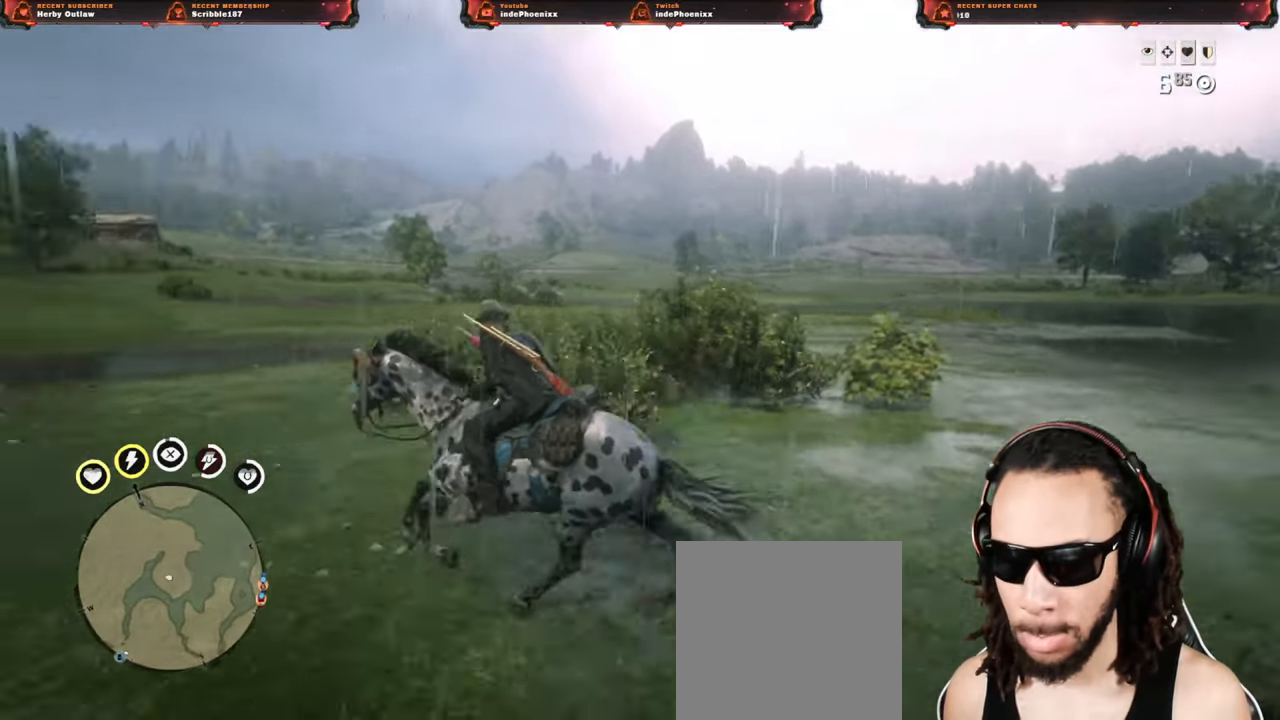
{"buttons": ["CROSS"], "left_stick": "center", "right_stick": "center", "events": [[50, "CROSS", "down"], [133, "CROSS", "up"], [200, "CROSS", "down"], [267, "CROSS", "up"], [283, "right_stick", "center"], [350, "CROSS", "down"], [383, "CROSS", "up"], [483, "CROSS", "down"]]}
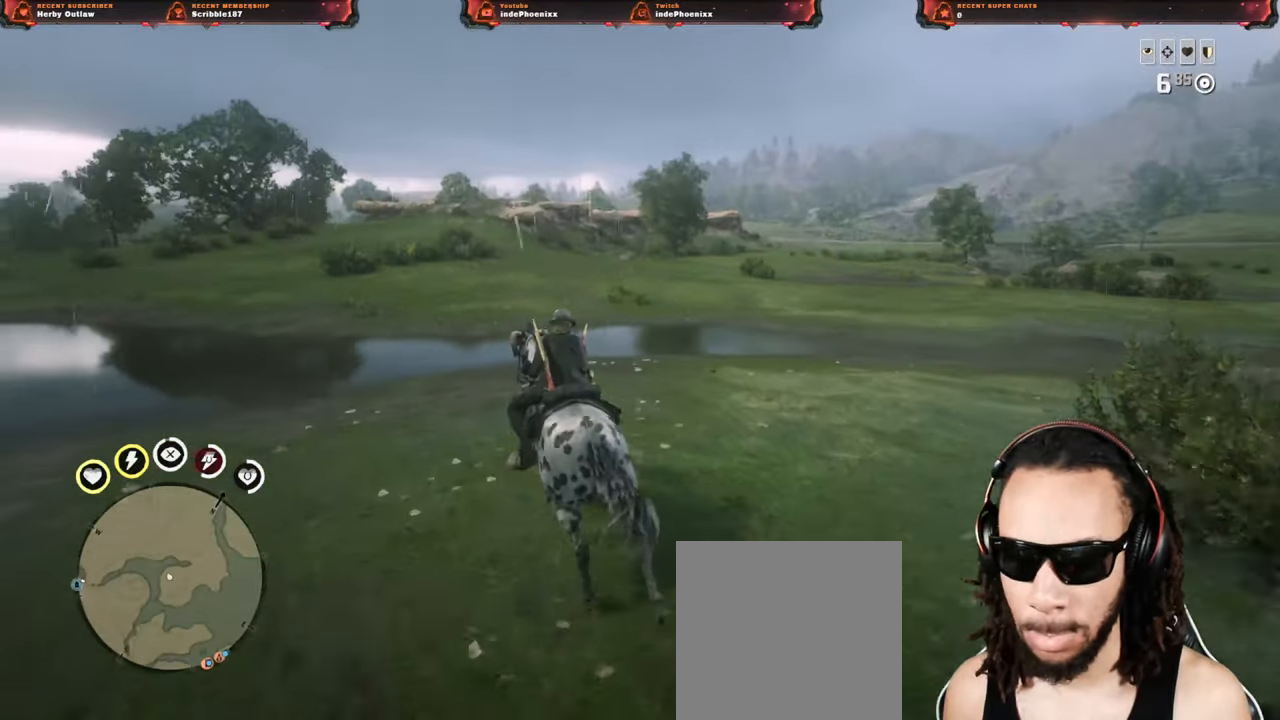
{"buttons": [], "left_stick": "up", "right_stick": "center", "events": [[33, "CROSS", "up"], [67, "left_stick", "up"], [117, "CROSS", "down"], [167, "CROSS", "up"], [250, "CROSS", "down"], [300, "CROSS", "up"], [383, "CROSS", "down"], [433, "CROSS", "up"]]}
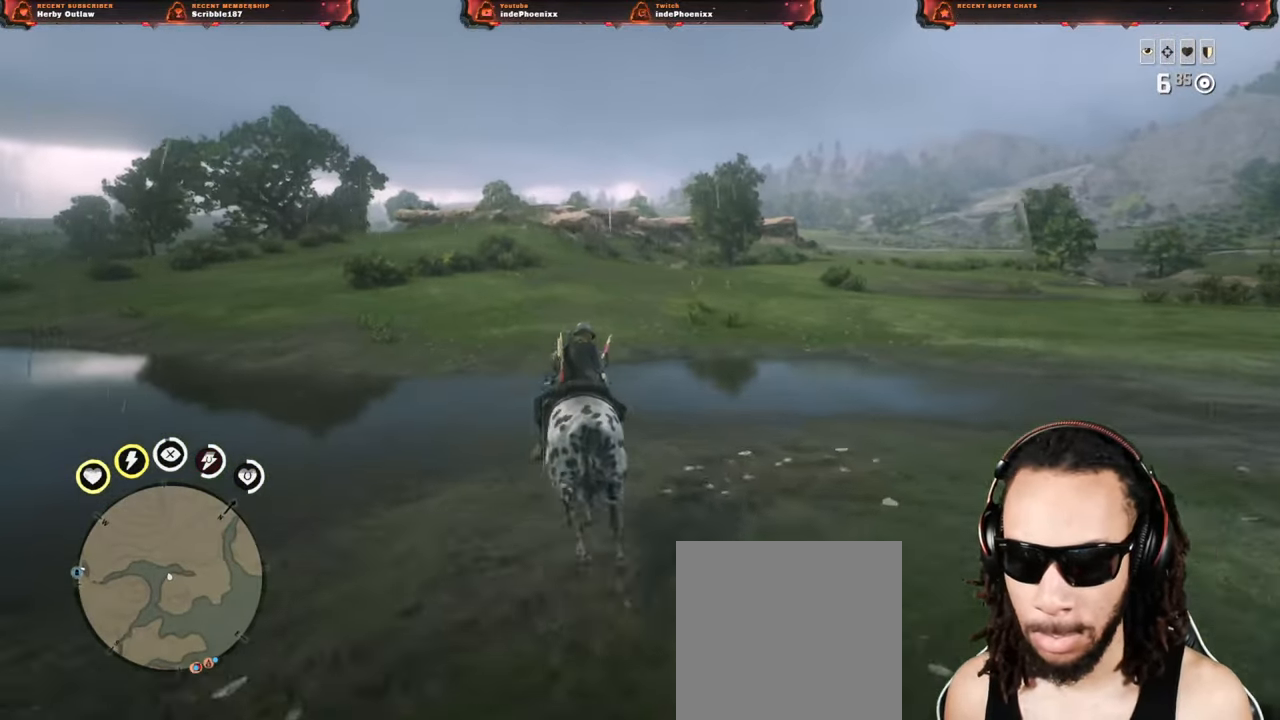
{"buttons": ["CROSS"], "left_stick": "up", "right_stick": "center", "events": [[17, "CROSS", "down"], [67, "CROSS", "up"], [133, "CROSS", "down"], [200, "CROSS", "up"], [317, "CROSS", "down"], [367, "CROSS", "up"], [500, "CROSS", "down"]]}
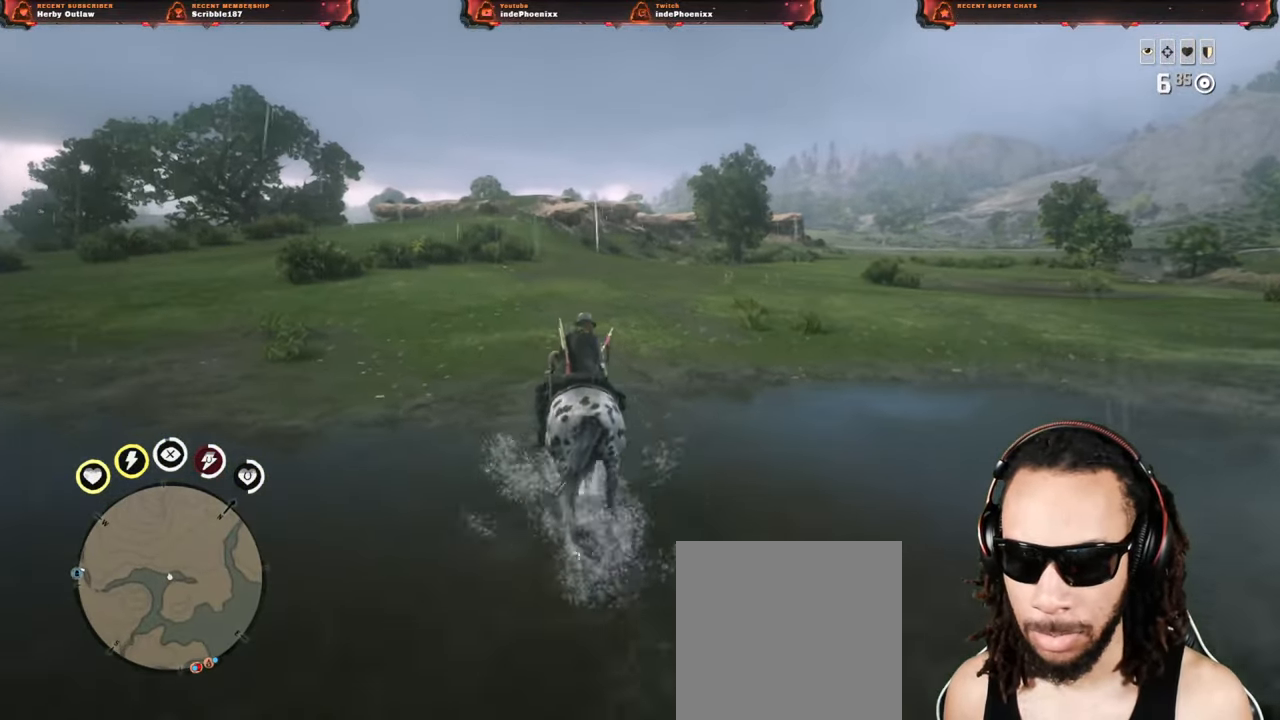
{"buttons": [], "left_stick": "up", "right_stick": "center", "events": [[33, "CROSS", "up"], [117, "CROSS", "down"], [183, "CROSS", "up"], [250, "CROSS", "down"], [317, "CROSS", "up"], [383, "right_stick", "left"], [500, "right_stick", "center"]]}
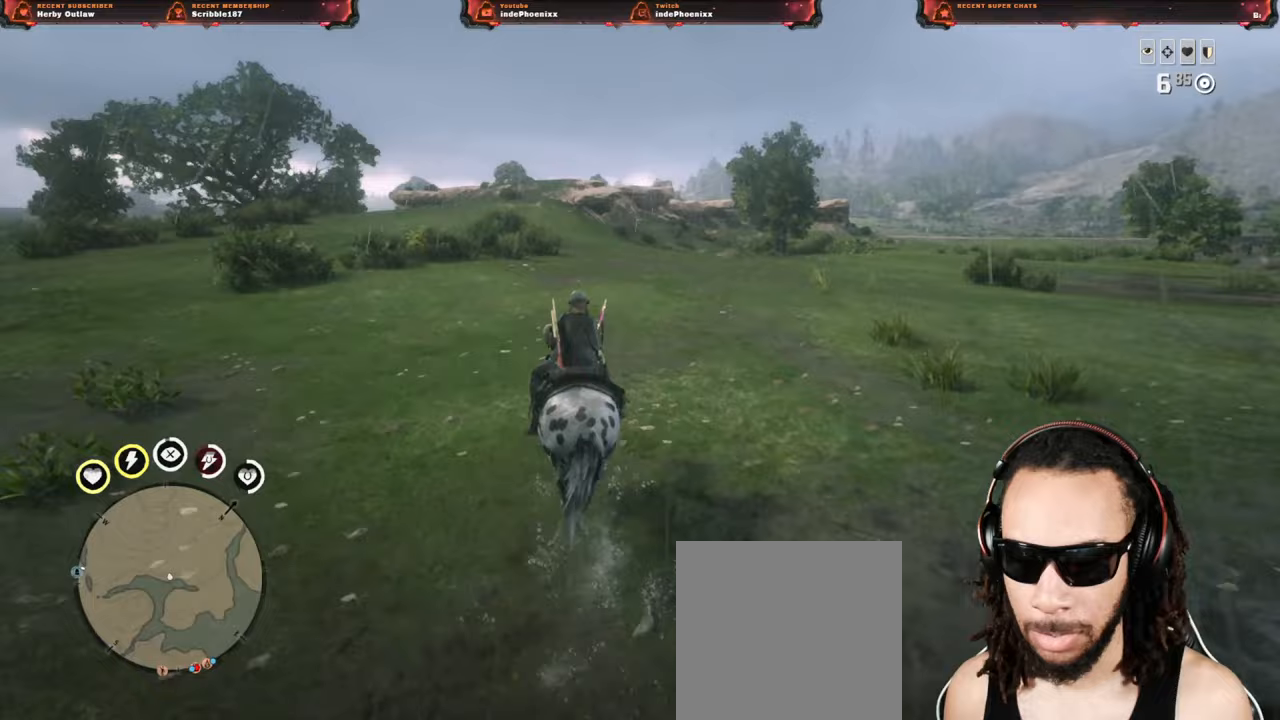
{"buttons": ["CROSS"], "left_stick": "up", "right_stick": "center", "events": [[50, "CROSS", "down"], [117, "CROSS", "up"], [200, "CROSS", "down"], [250, "CROSS", "up"], [317, "CROSS", "down"], [383, "CROSS", "up"], [467, "CROSS", "down"]]}
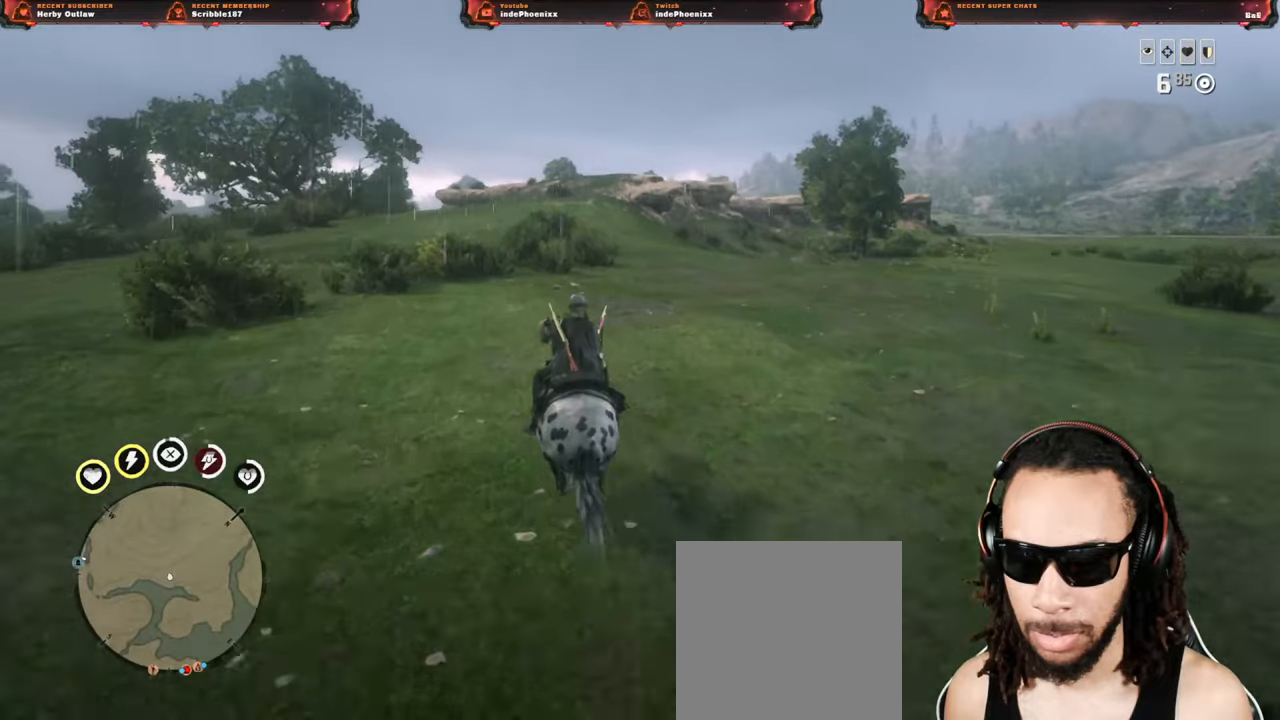
{"buttons": ["CROSS"], "left_stick": "up", "right_stick": "center", "events": [[17, "CROSS", "up"], [100, "CROSS", "down"], [150, "CROSS", "up"], [233, "CROSS", "down"], [283, "CROSS", "up"], [367, "CROSS", "down"], [417, "CROSS", "up"], [500, "CROSS", "down"]]}
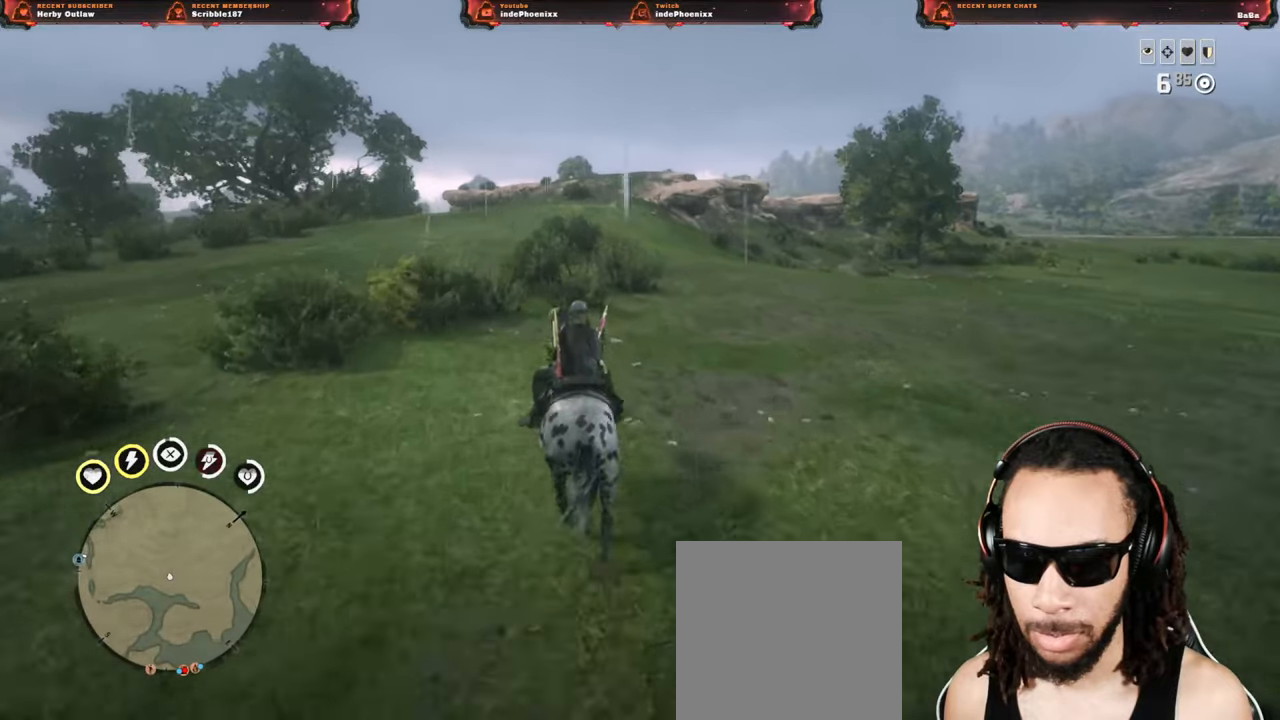
{"buttons": ["CROSS"], "left_stick": "center", "right_stick": "center", "events": [[50, "CROSS", "up"], [117, "CROSS", "down"], [200, "CROSS", "up"], [250, "CROSS", "down"], [333, "CROSS", "up"], [383, "CROSS", "down"], [400, "left_stick", "center"], [433, "CROSS", "up"], [500, "CROSS", "down"]]}
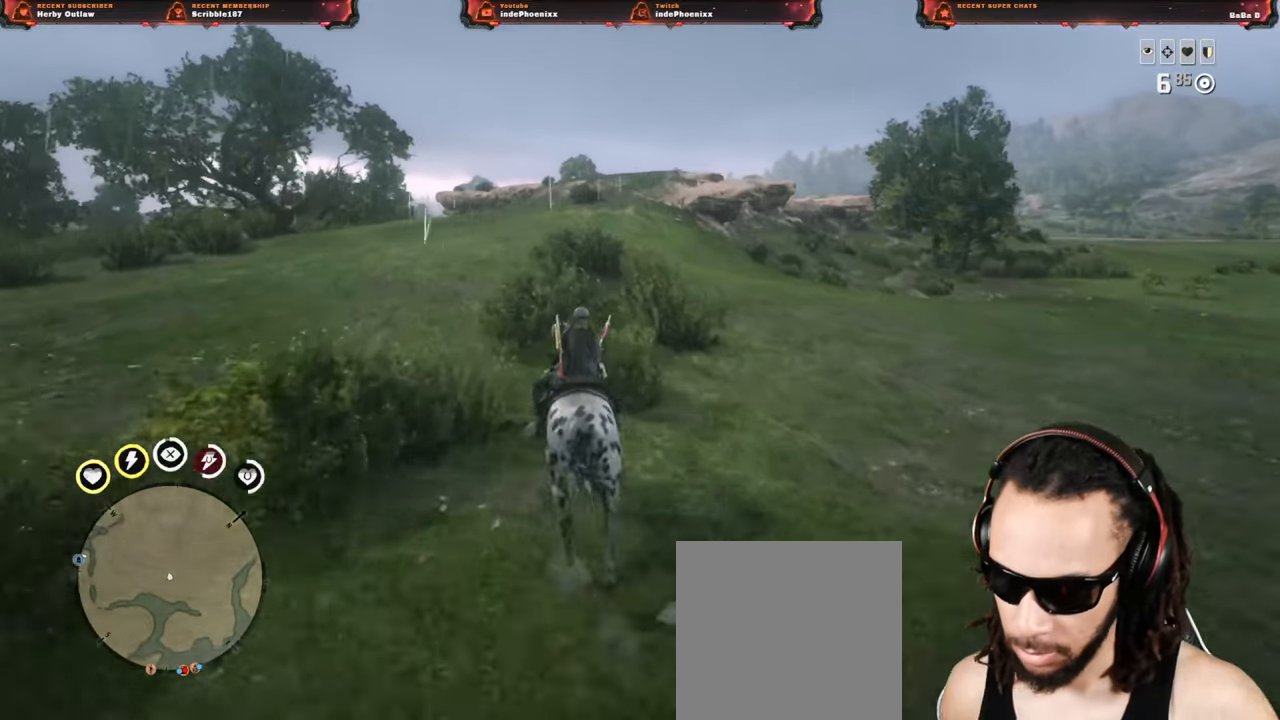
{"buttons": ["CROSS"], "left_stick": "center", "right_stick": "center", "events": [[50, "CROSS", "up"], [100, "CROSS", "down"], [167, "CROSS", "up"], [233, "CROSS", "down"], [283, "CROSS", "up"], [350, "CROSS", "down"], [400, "CROSS", "up"], [483, "CROSS", "down"]]}
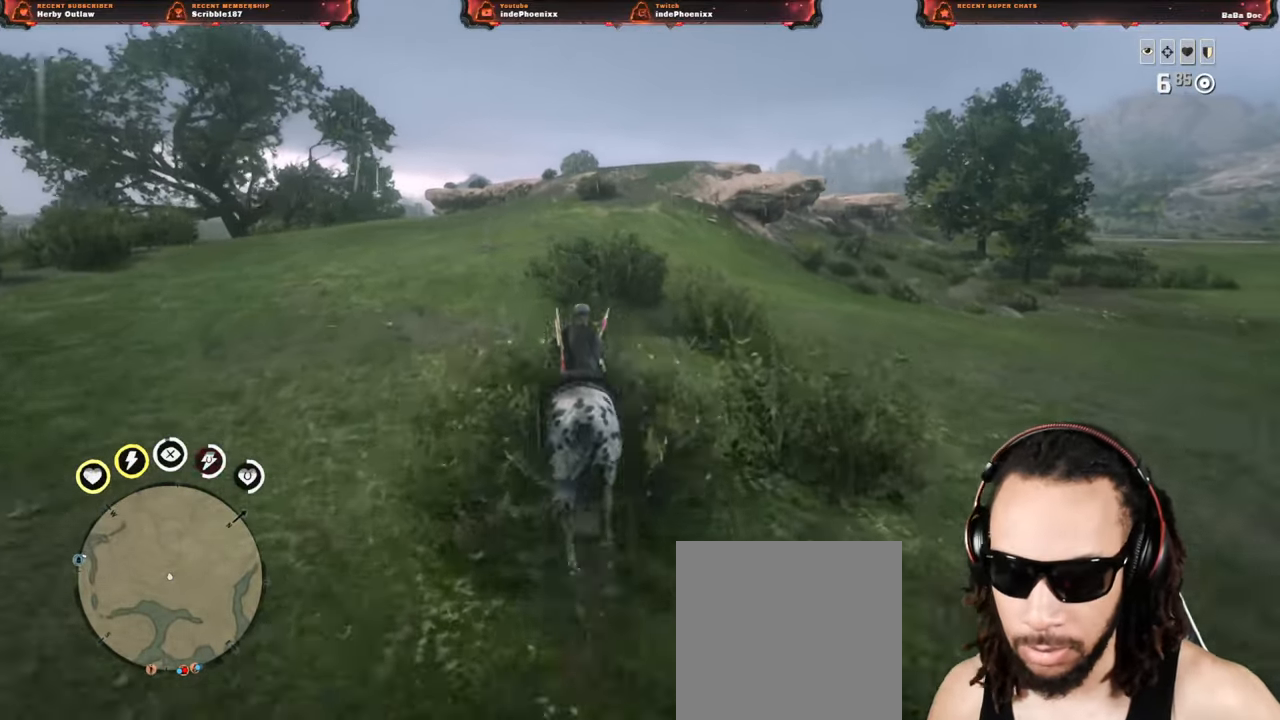
{"buttons": [], "left_stick": "center", "right_stick": "center", "events": [[33, "CROSS", "up"], [100, "CROSS", "down"], [150, "CROSS", "up"]]}